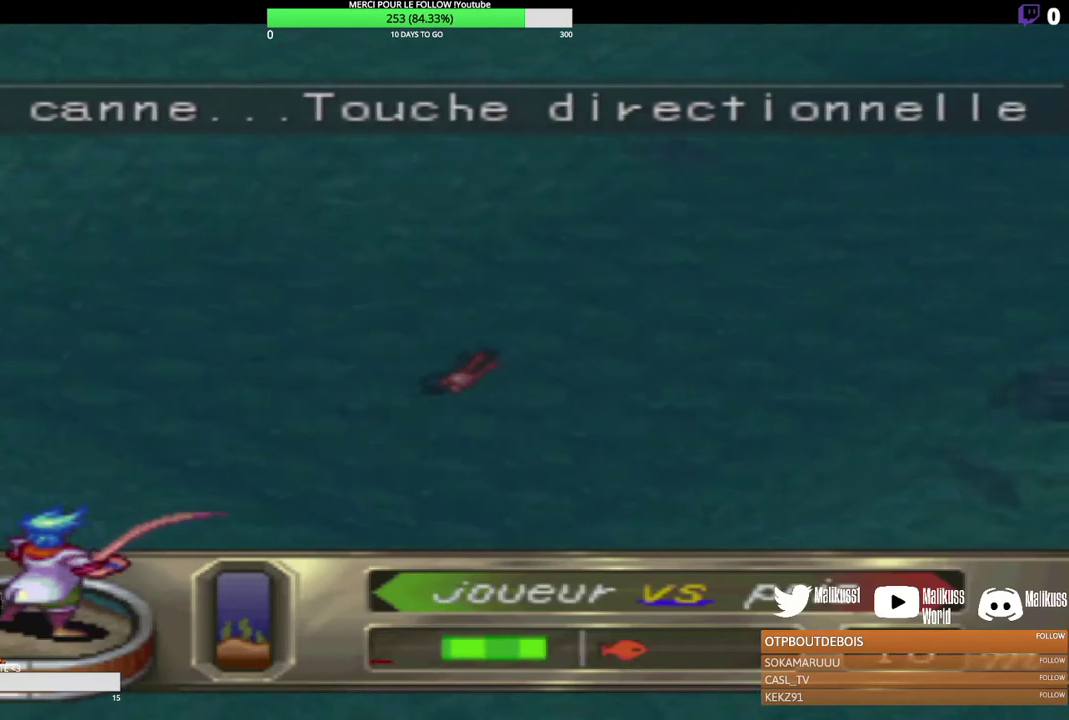
Gameplay with a controller (Xbox layout); each line is a JSON object with the inputs held at the frame after it. "events" lists button and stick changes between this image and that frame as [ms after this image, input, new state], when the widget could be followed in between. Not read: R3 right_stick.
{"buttons": ["B"], "left_stick": "right", "events": []}
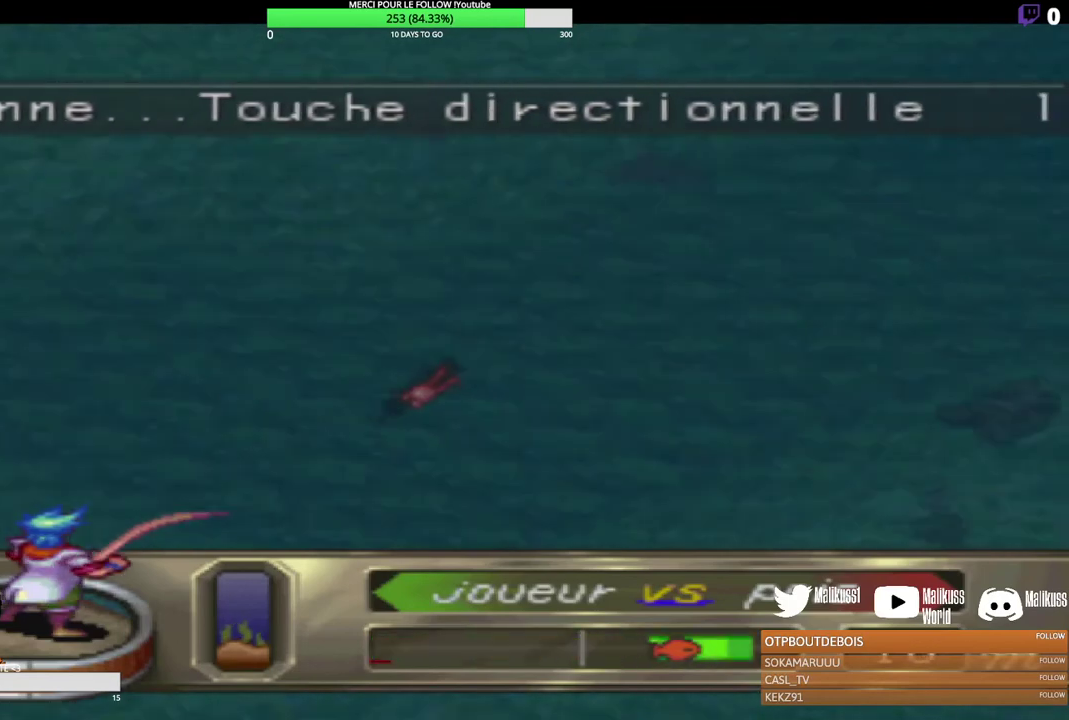
{"buttons": ["B"], "left_stick": "center", "events": [[33, "left_stick", "center"]]}
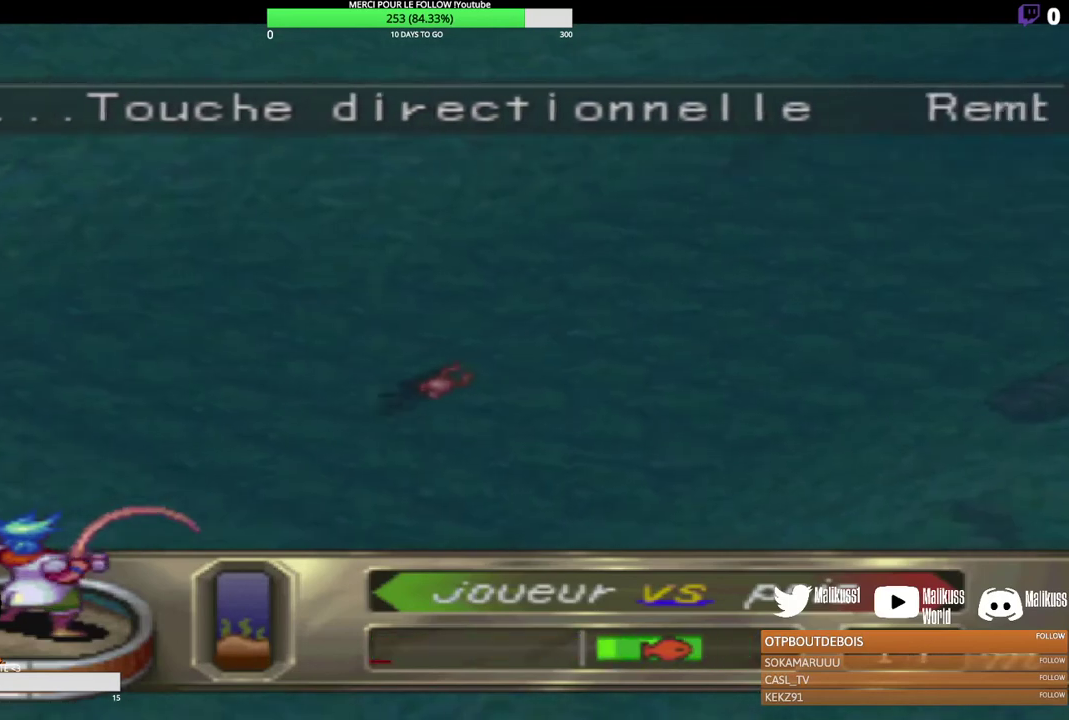
{"buttons": ["B"], "left_stick": "center", "events": [[33, "left_stick", "right"], [267, "left_stick", "center"]]}
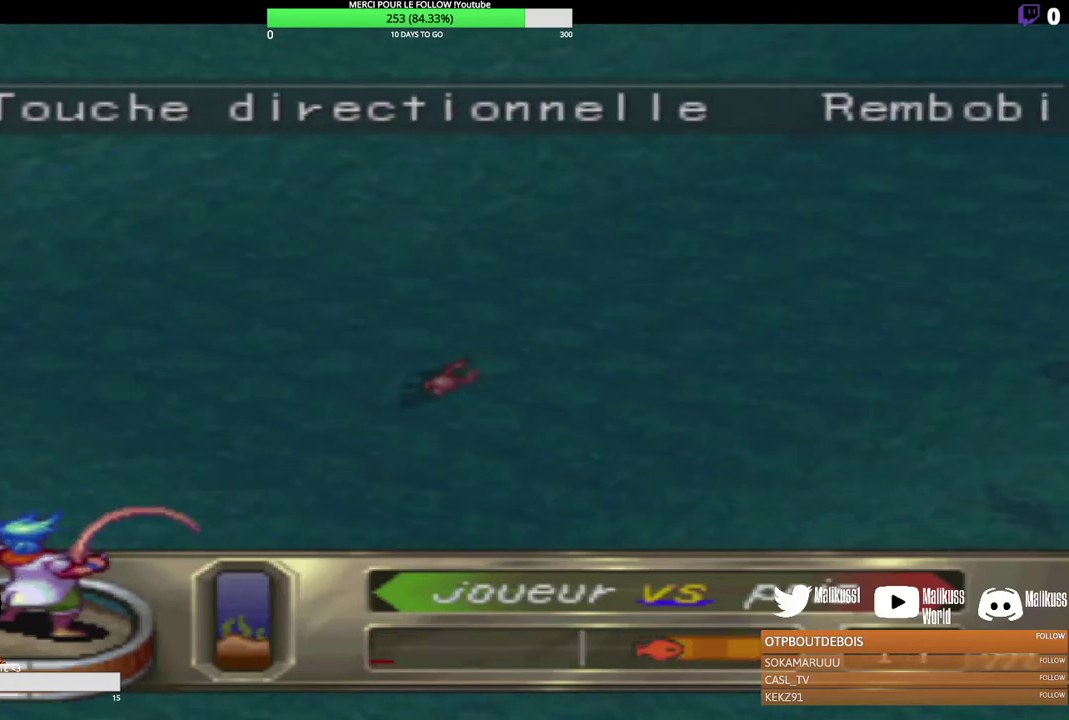
{"buttons": ["B"], "left_stick": "right", "events": [[300, "left_stick", "right"]]}
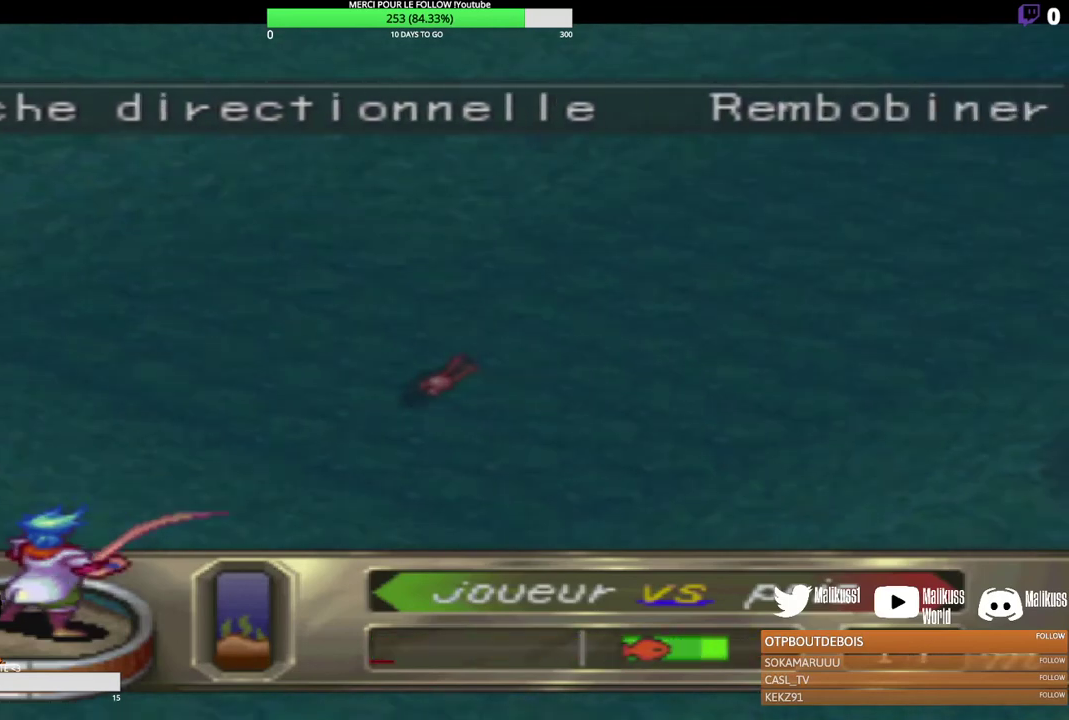
{"buttons": ["B"], "left_stick": "center", "events": [[33, "left_stick", "center"]]}
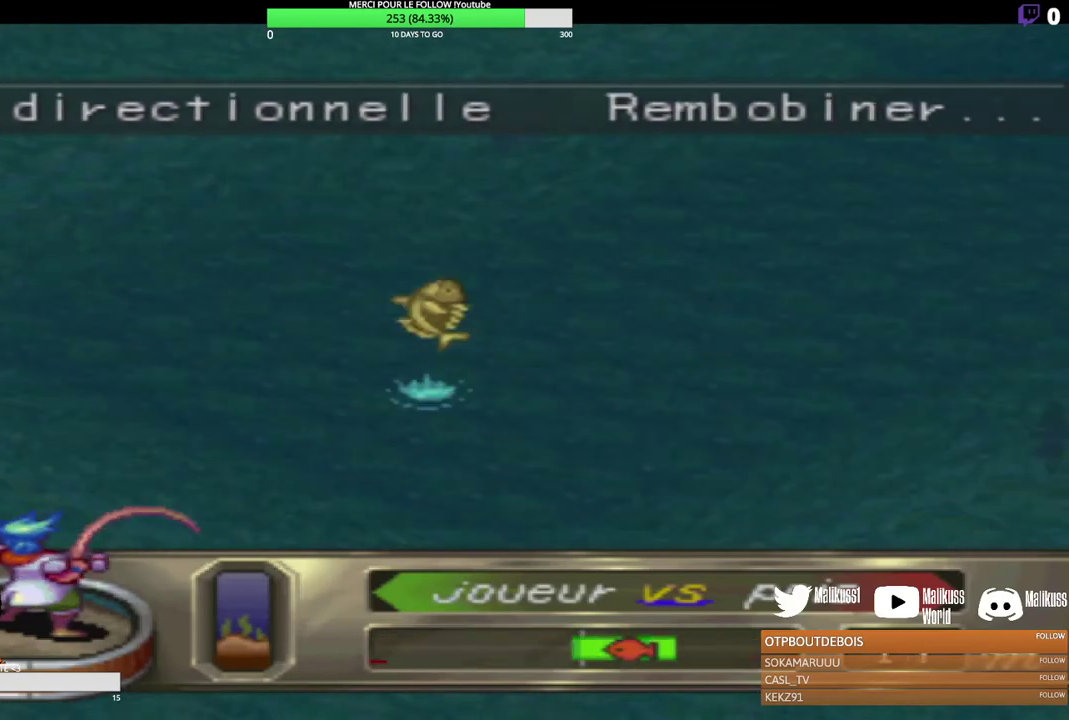
{"buttons": ["B"], "left_stick": "center", "events": [[133, "left_stick", "right"], [267, "left_stick", "center"]]}
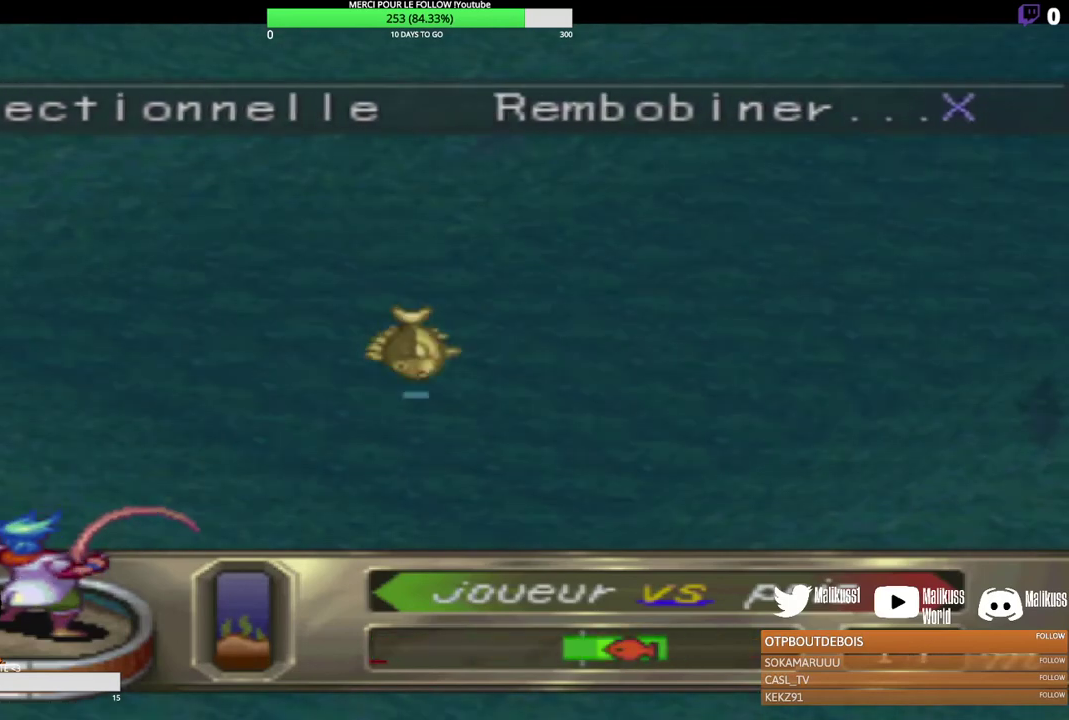
{"buttons": ["B"], "left_stick": "center", "events": []}
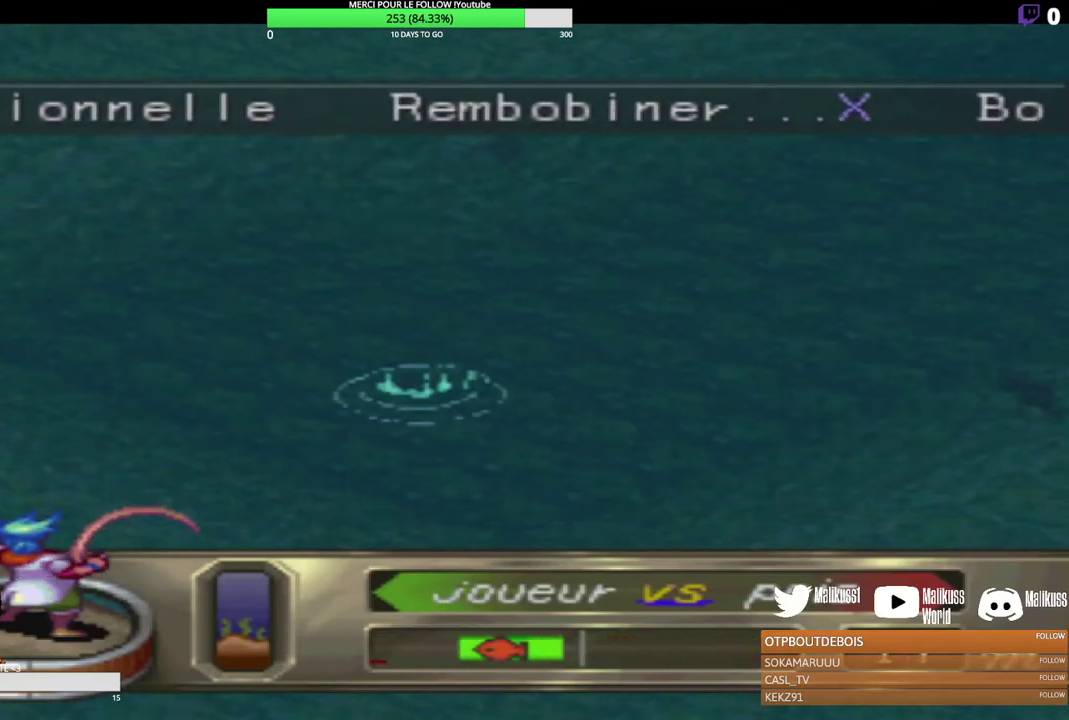
{"buttons": ["B"], "left_stick": "center", "events": []}
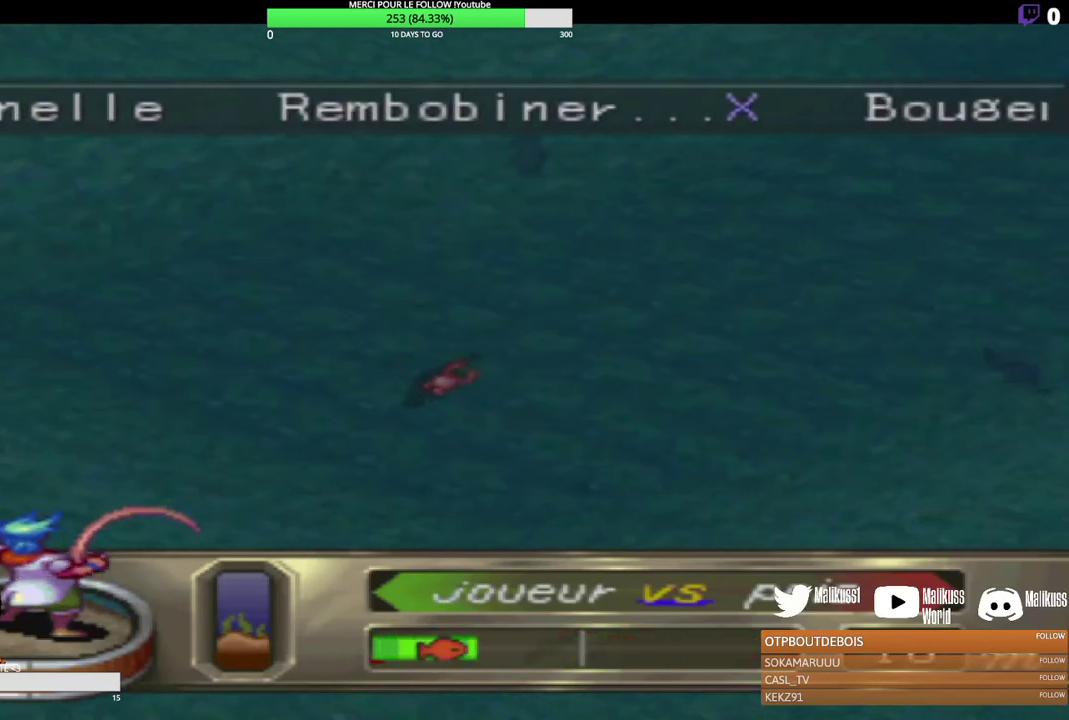
{"buttons": ["B"], "left_stick": "center", "events": [[167, "left_stick", "right"], [400, "left_stick", "center"]]}
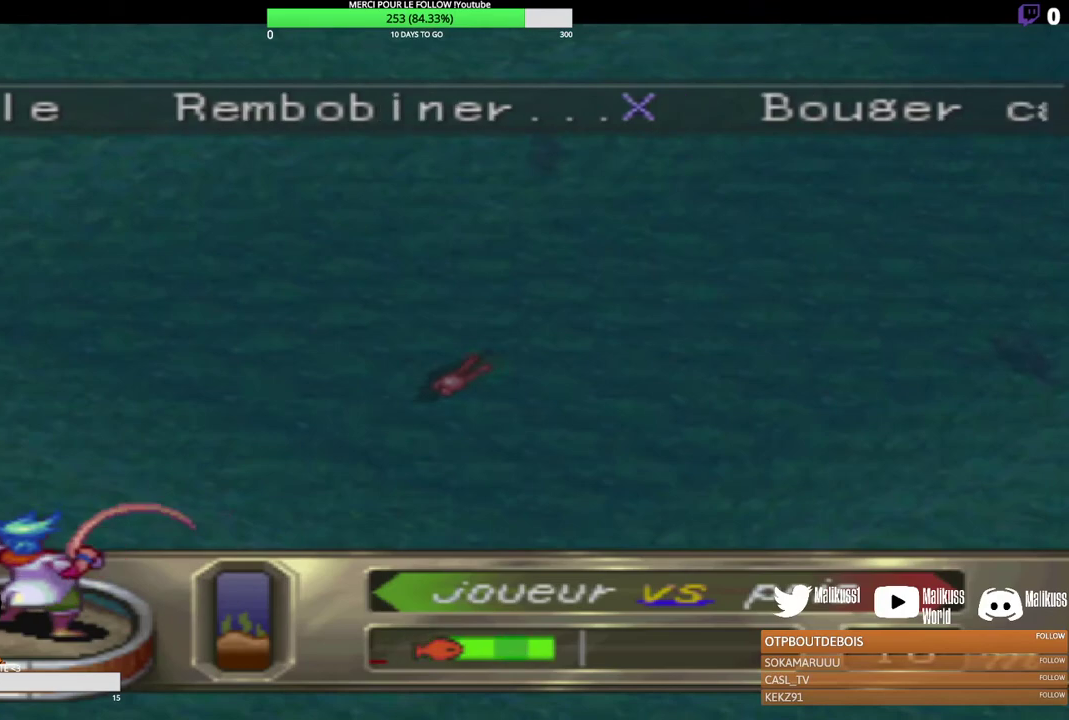
{"buttons": ["B"], "left_stick": "center", "events": []}
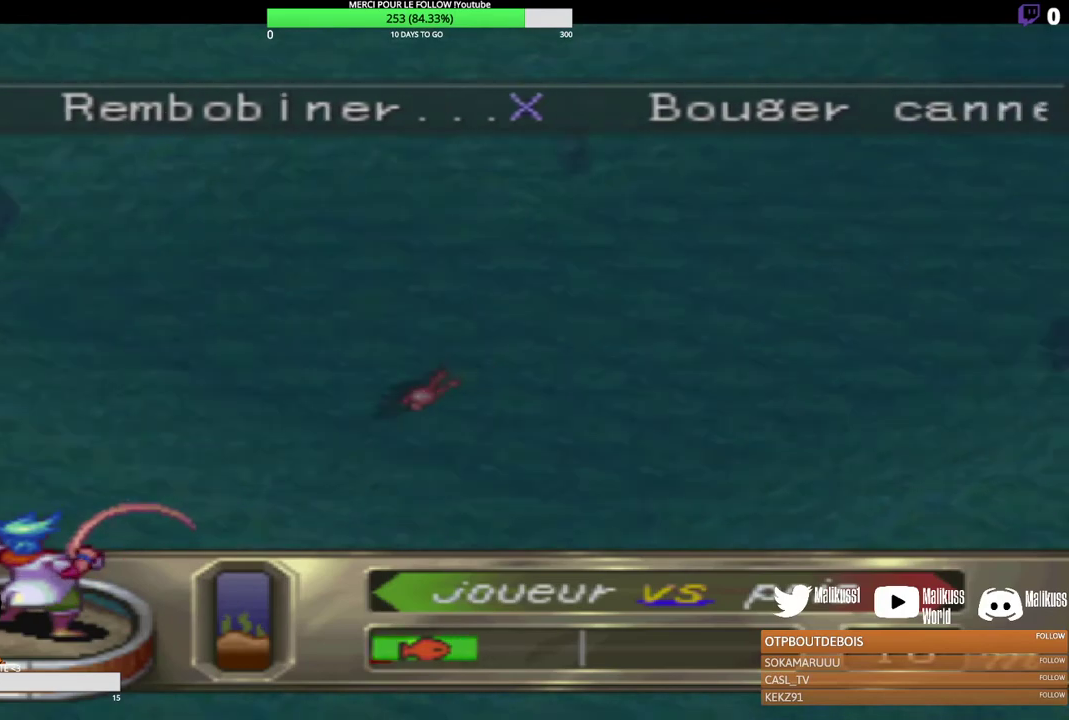
{"buttons": ["B"], "left_stick": "center", "events": []}
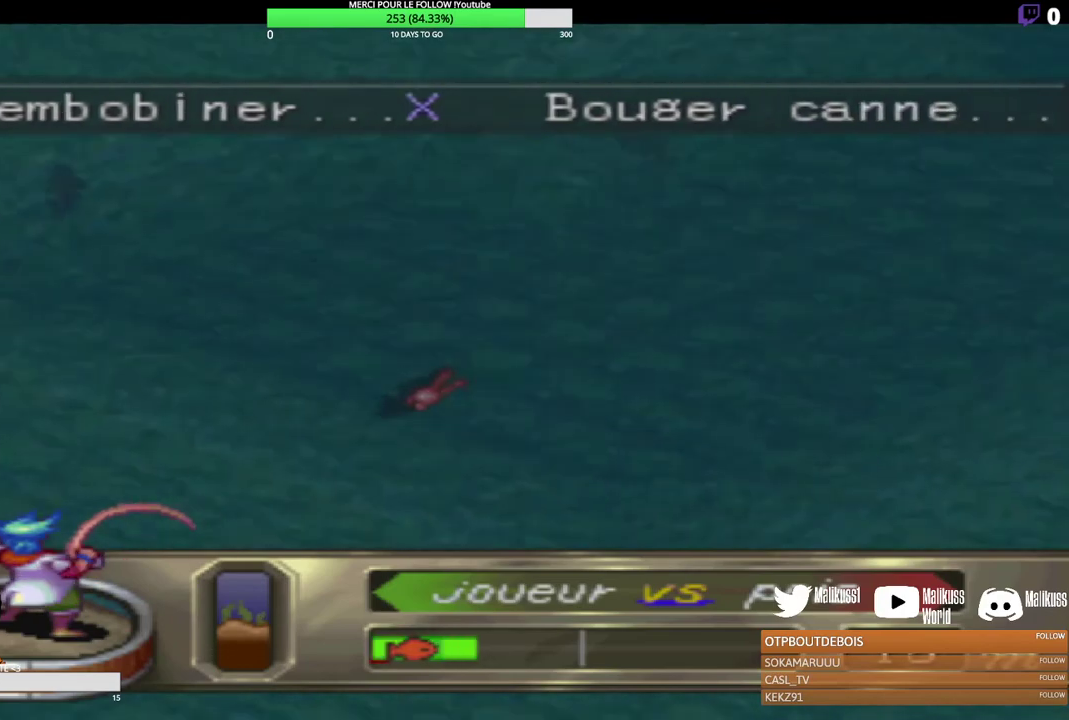
{"buttons": ["B"], "left_stick": "center", "events": []}
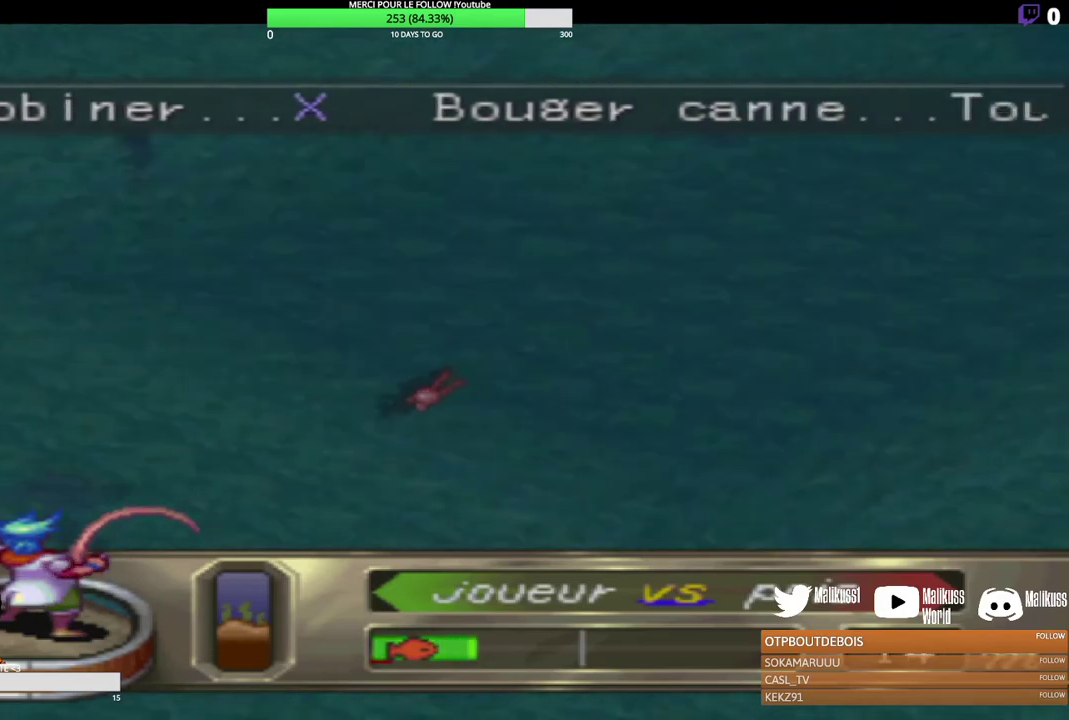
{"buttons": ["B"], "left_stick": "center", "events": []}
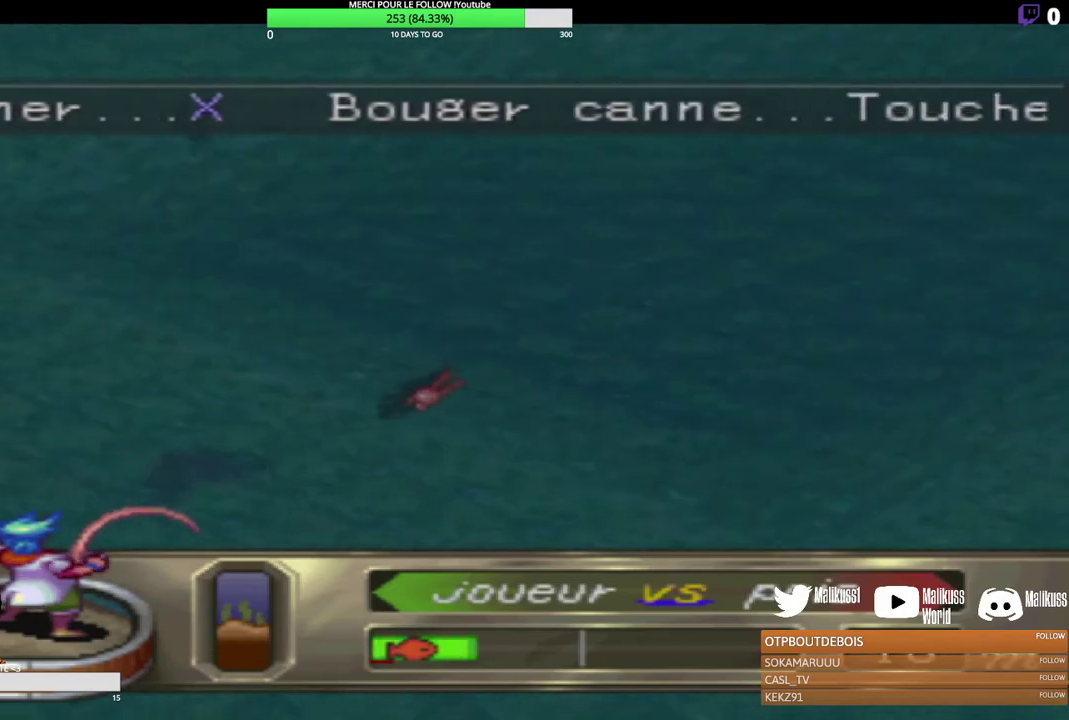
{"buttons": ["B"], "left_stick": "center", "events": []}
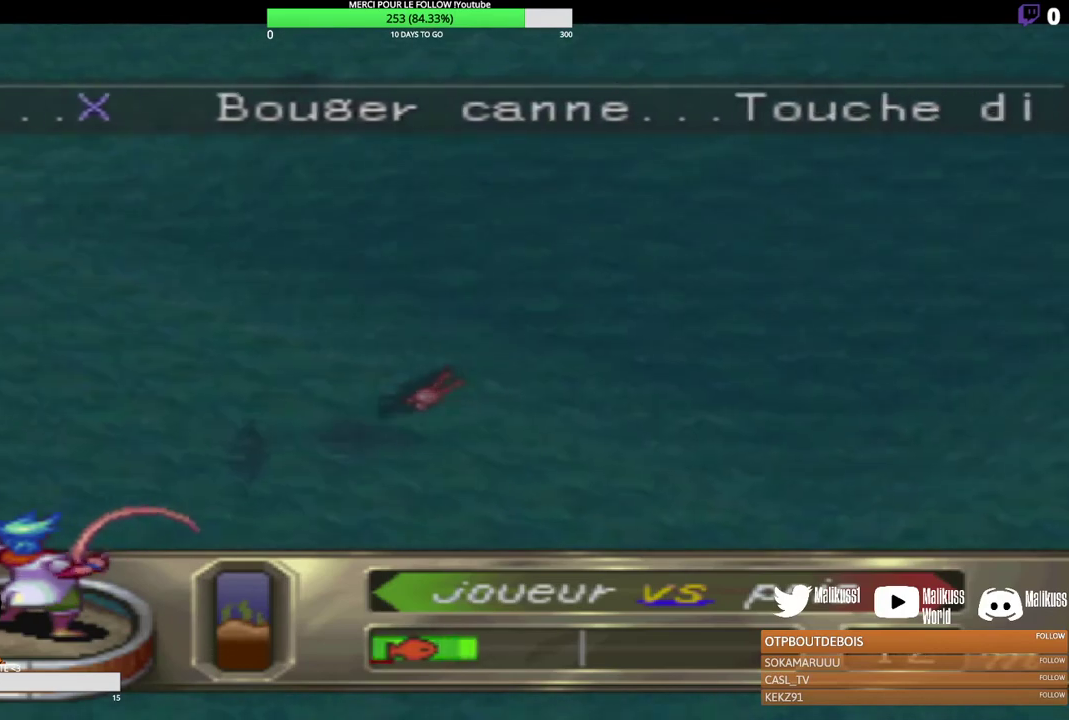
{"buttons": ["B"], "left_stick": "center", "events": []}
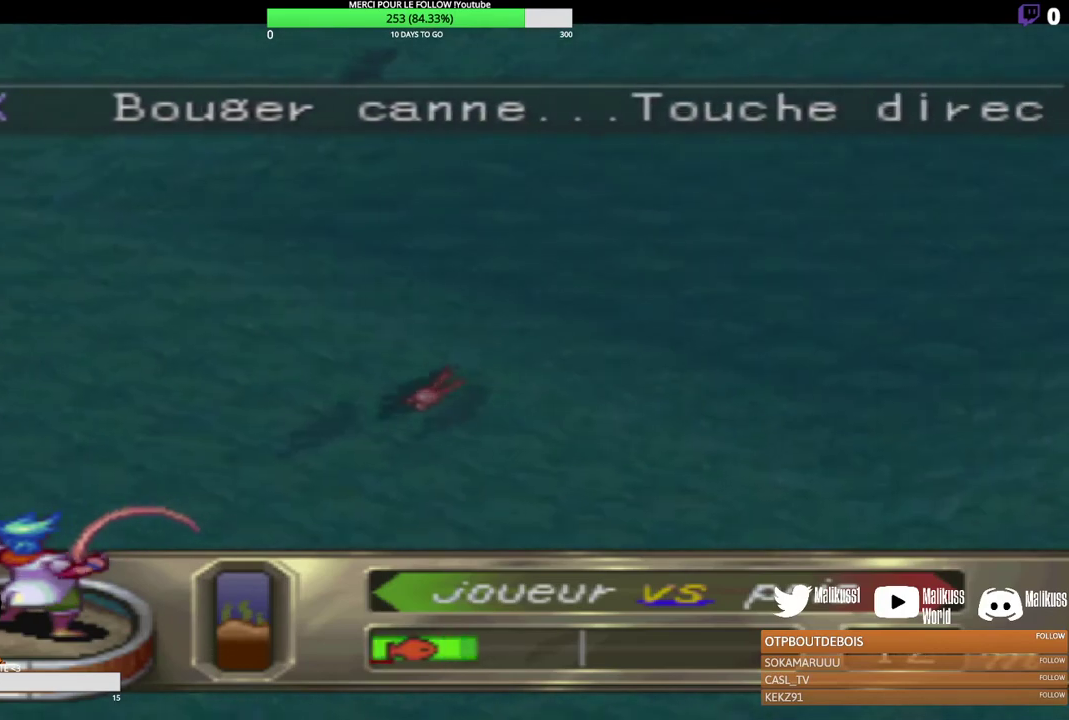
{"buttons": ["B"], "left_stick": "center", "events": []}
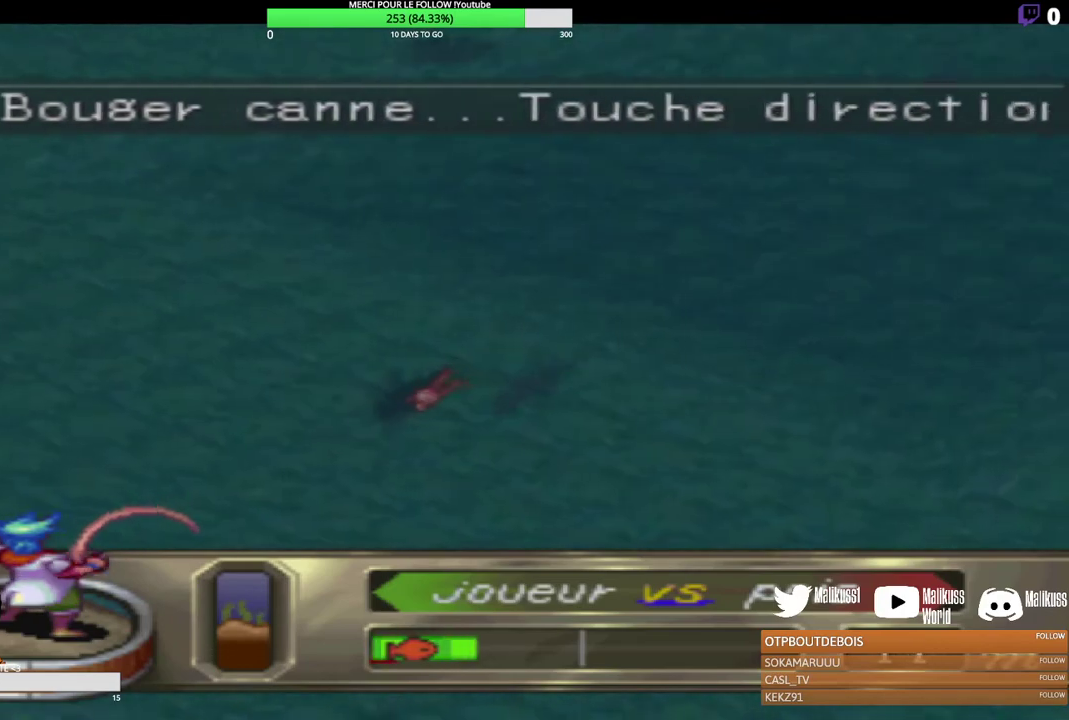
{"buttons": ["B"], "left_stick": "center", "events": []}
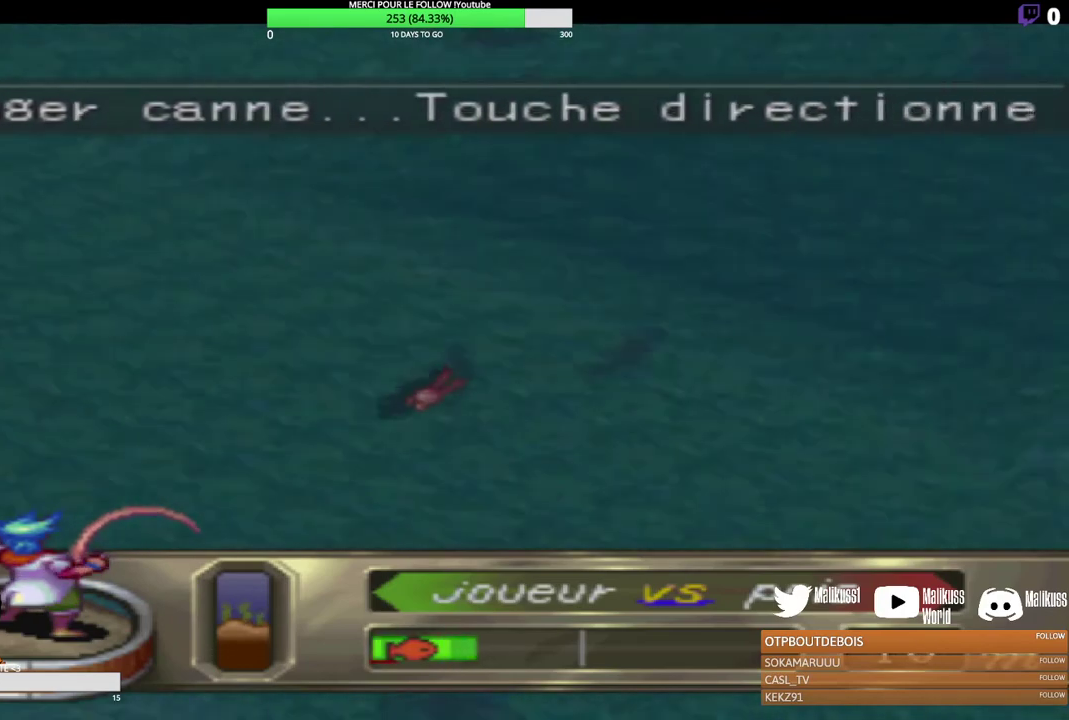
{"buttons": ["B"], "left_stick": "center", "events": []}
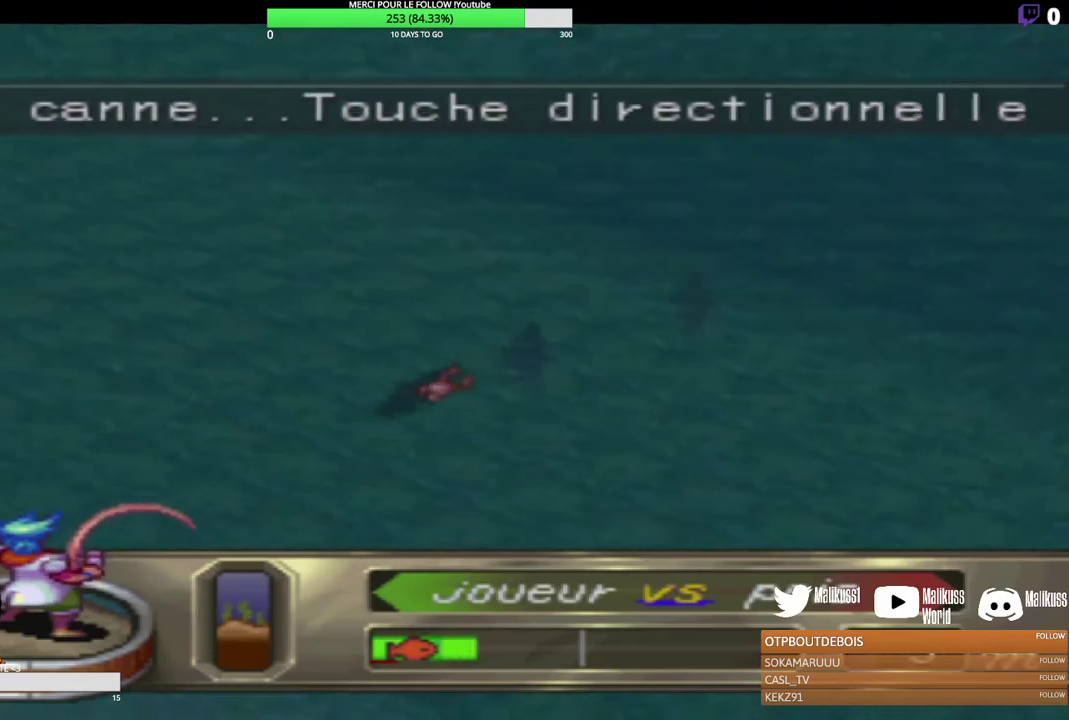
{"buttons": ["B"], "left_stick": "center", "events": []}
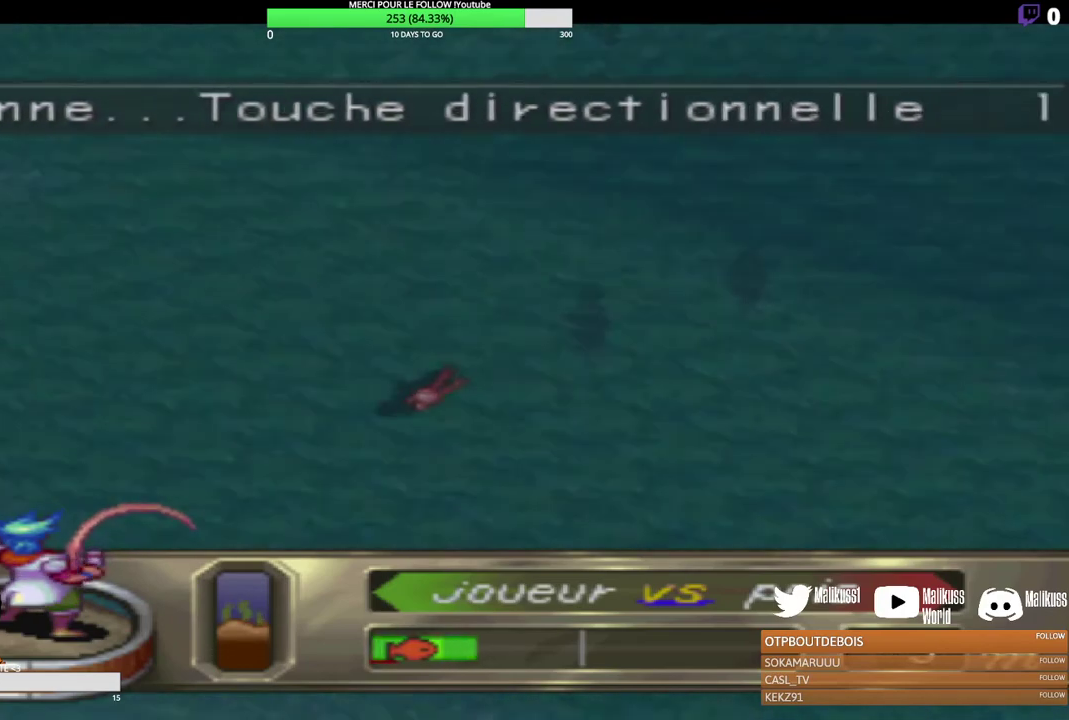
{"buttons": ["B"], "left_stick": "center", "events": []}
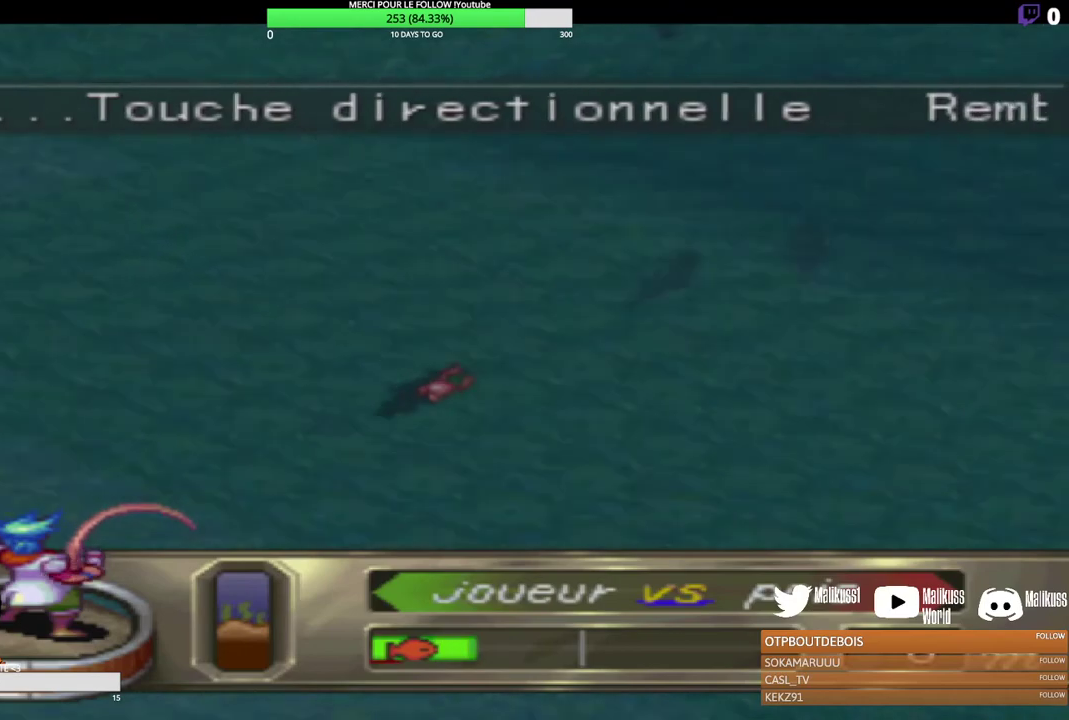
{"buttons": ["B"], "left_stick": "center", "events": []}
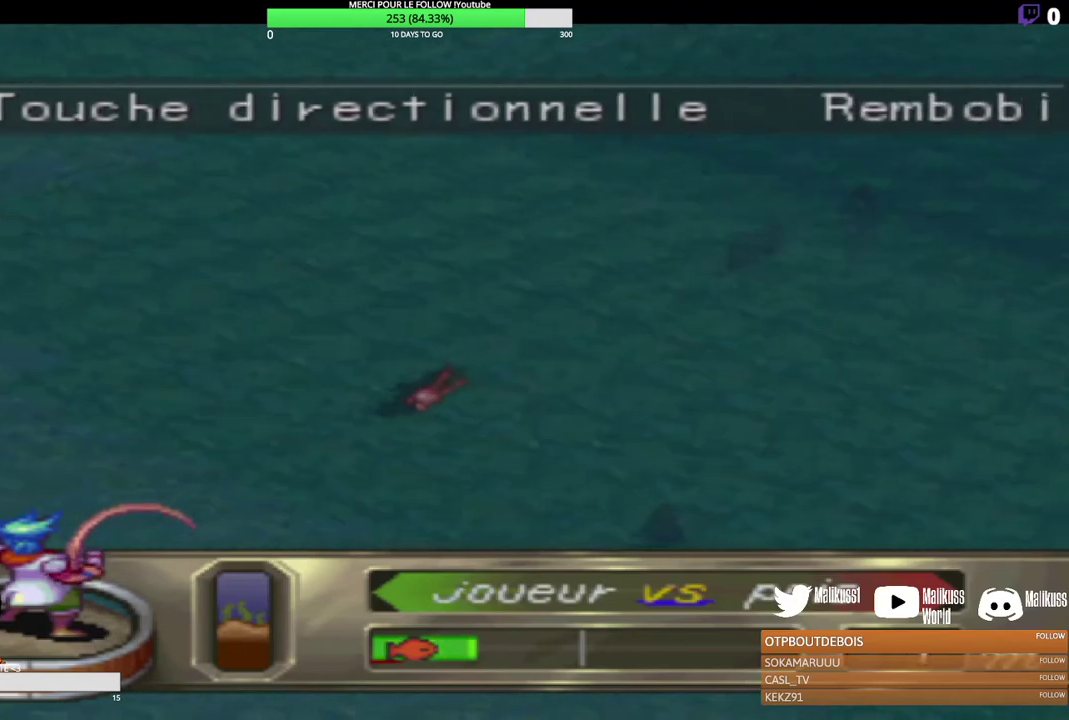
{"buttons": ["B"], "left_stick": "center", "events": []}
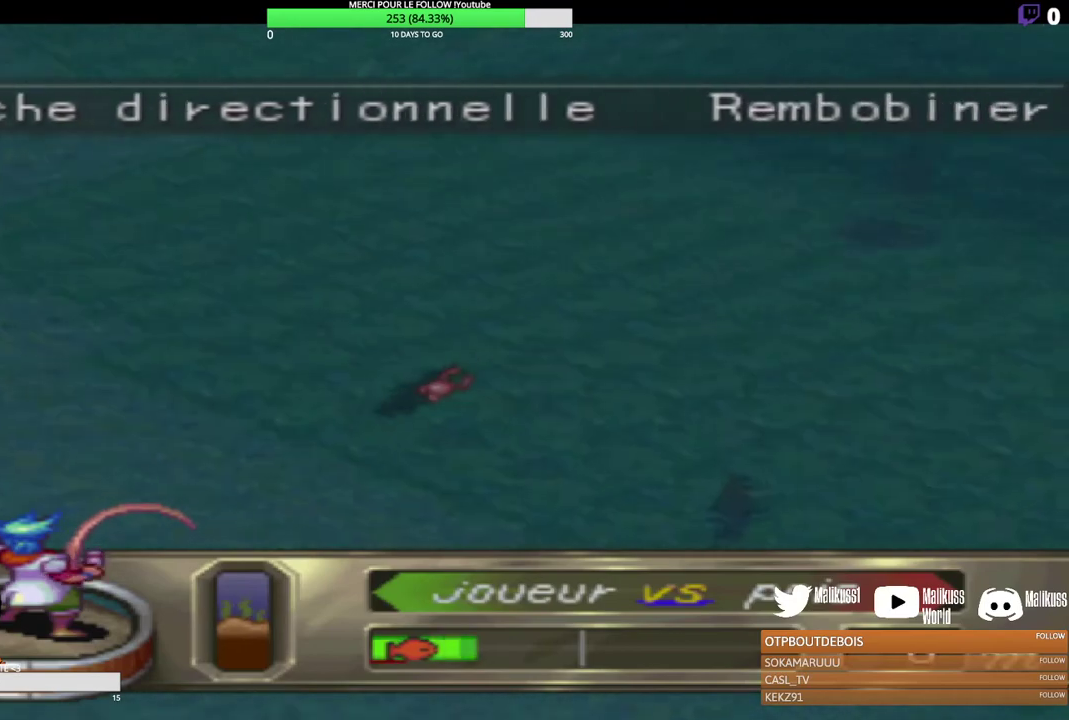
{"buttons": ["B"], "left_stick": "center", "events": []}
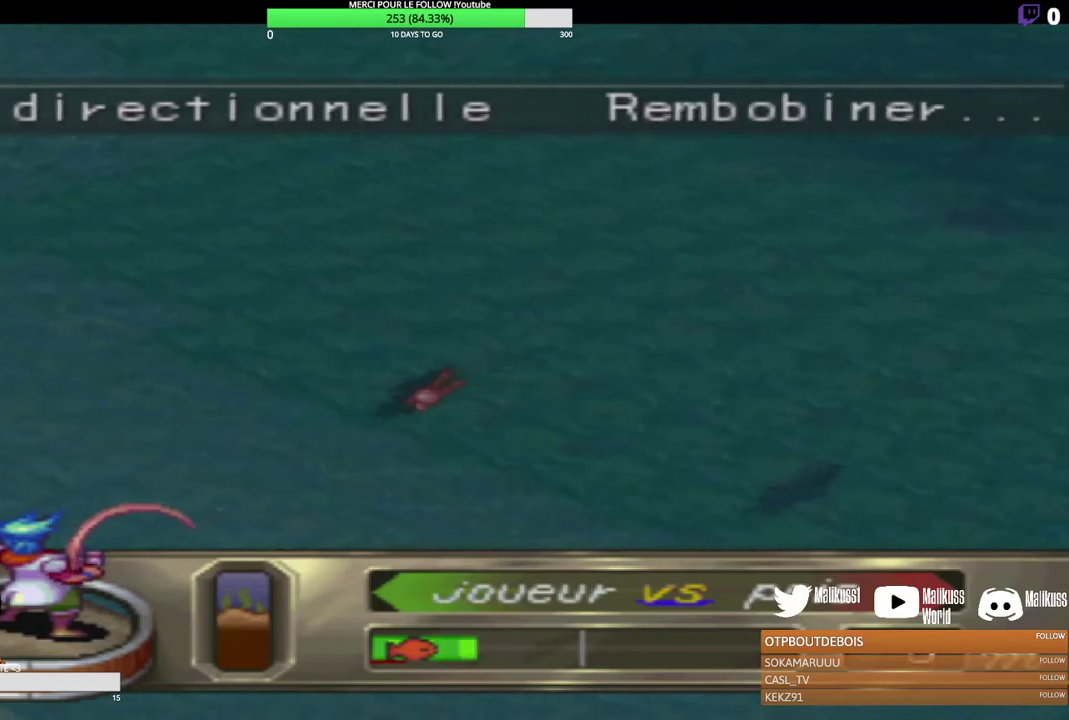
{"buttons": ["B"], "left_stick": "center", "events": []}
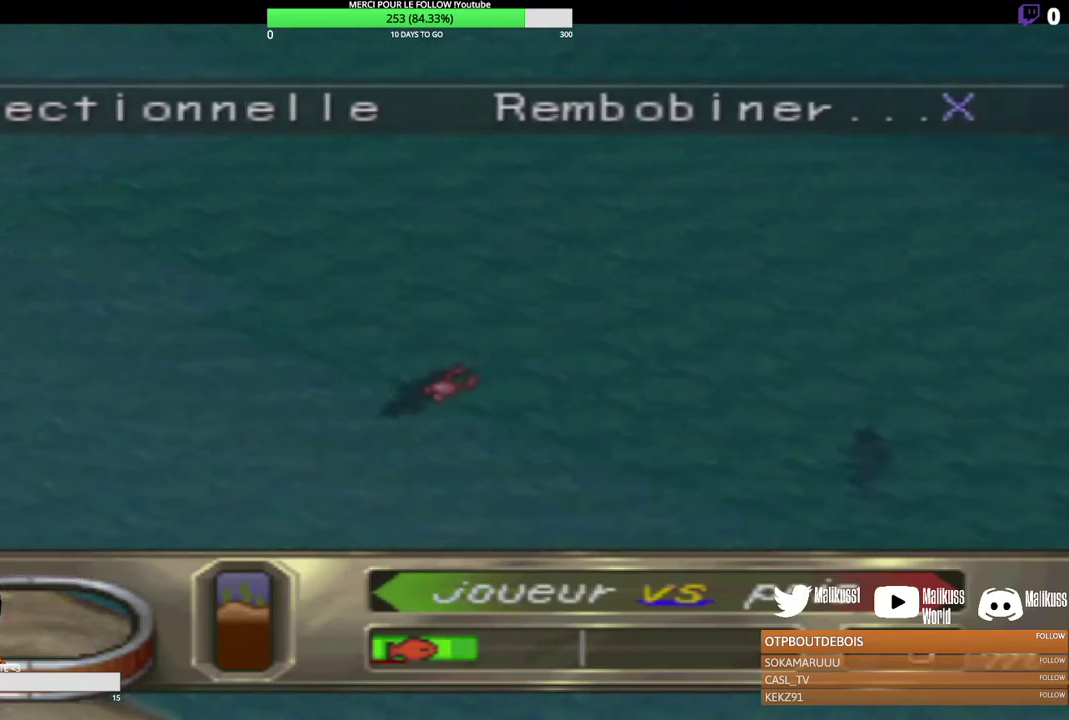
{"buttons": ["B"], "left_stick": "center", "events": []}
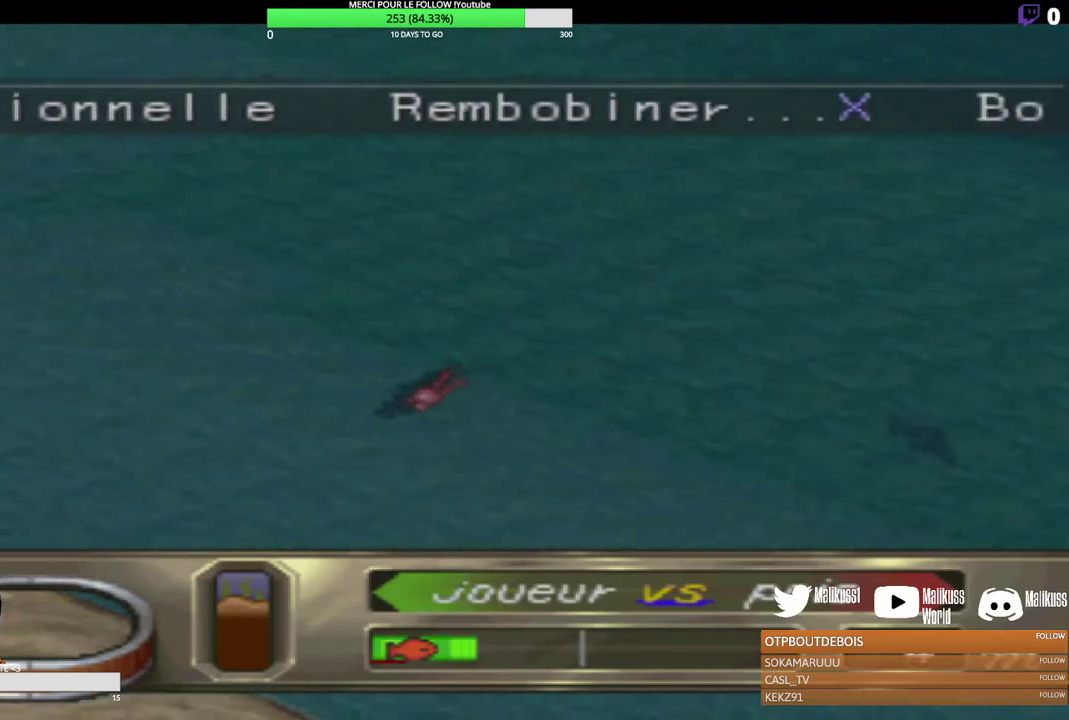
{"buttons": ["B"], "left_stick": "center", "events": []}
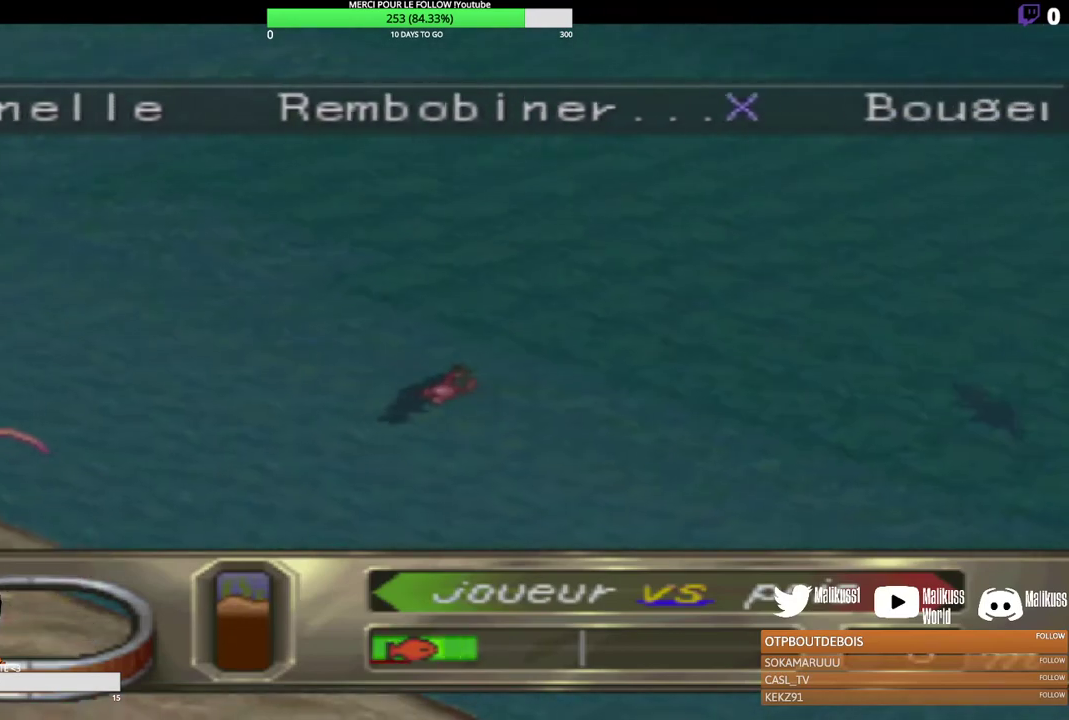
{"buttons": ["B"], "left_stick": "center", "events": []}